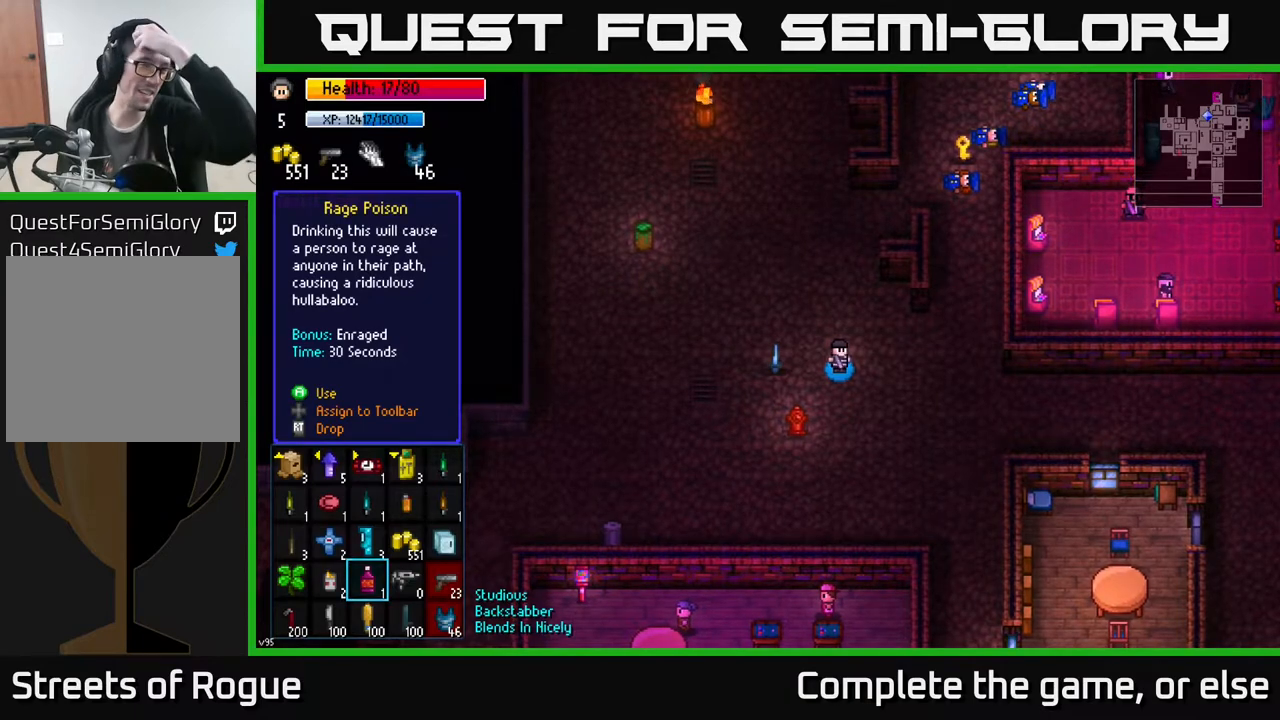
Gameplay with a controller (Xbox layout); each line is a JSON object with the inputs held at the frame after it. "events" lists button and stick changes between this image and that frame as [ms after this image, input, new state], when the widget could be followed in between.
{"buttons": [], "left_stick": "center", "right_stick": "center", "events": []}
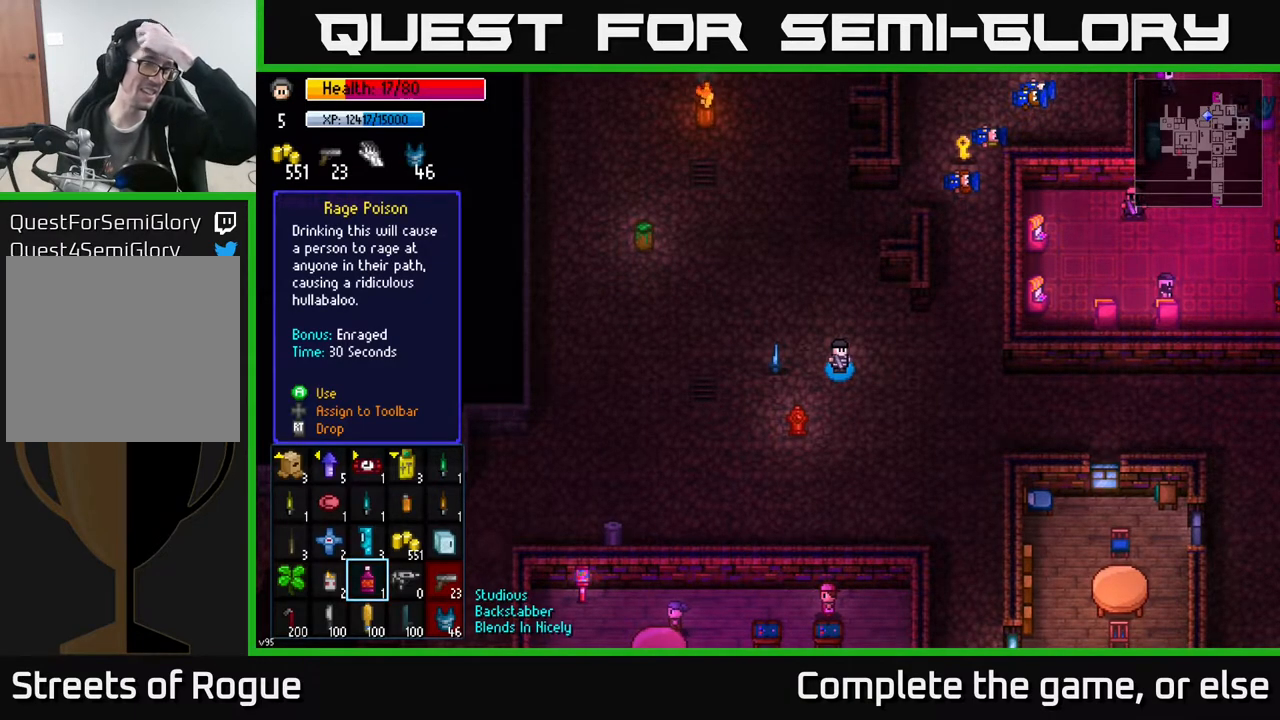
{"buttons": [], "left_stick": "center", "right_stick": "center", "events": []}
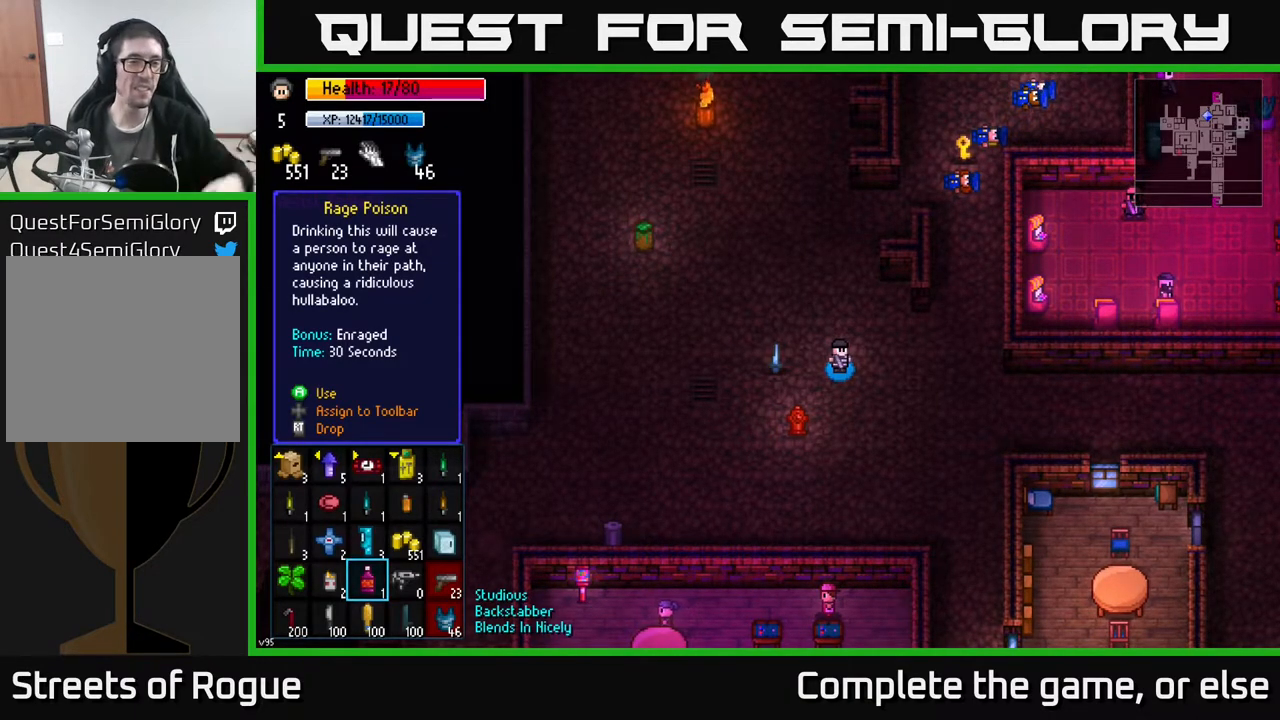
{"buttons": [], "left_stick": "center", "right_stick": "center", "events": []}
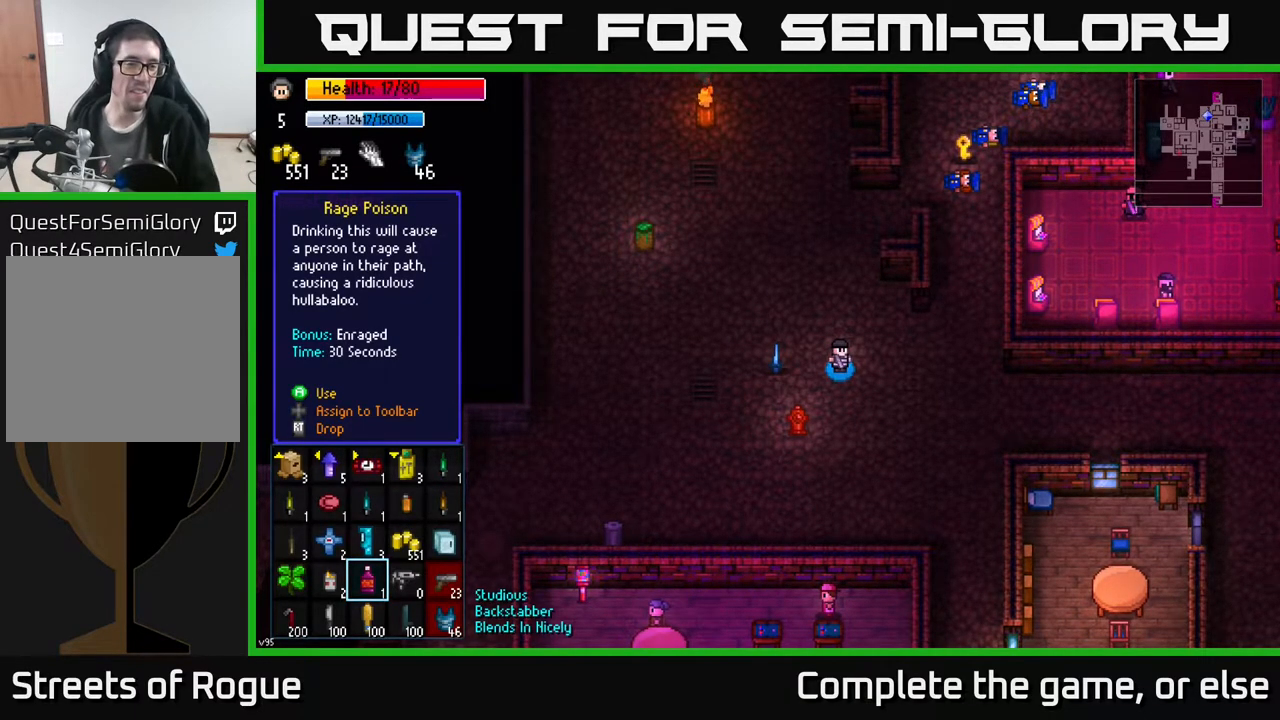
{"buttons": [], "left_stick": "center", "right_stick": "center", "events": []}
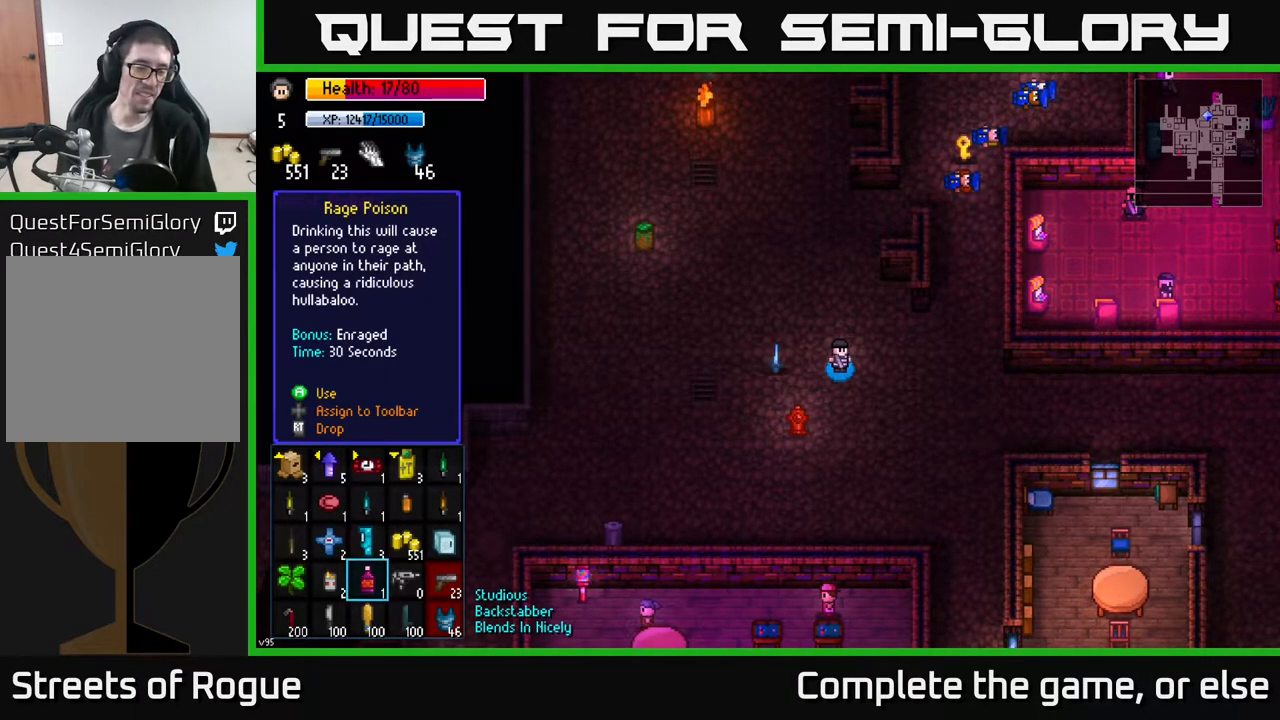
{"buttons": [], "left_stick": "center", "right_stick": "center", "events": []}
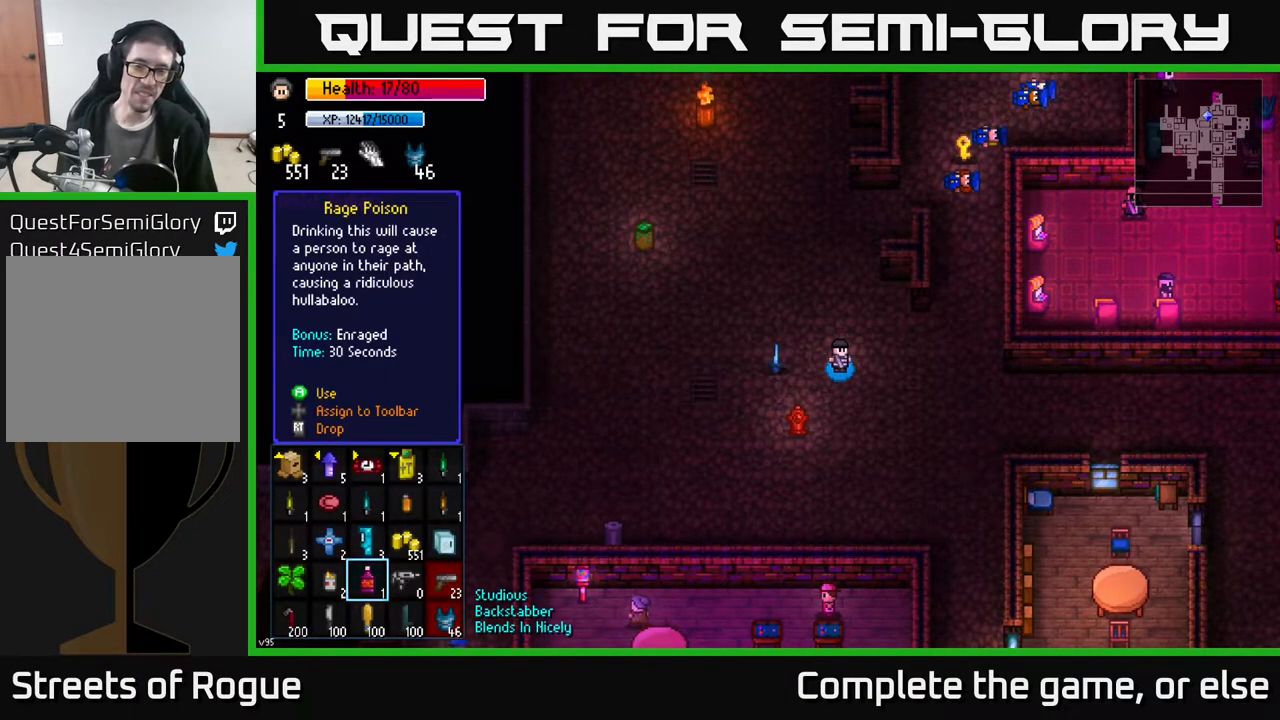
{"buttons": [], "left_stick": "left", "right_stick": "center", "events": [[50, "R2", "down"], [117, "R2", "up"], [233, "B", "down"], [233, "left_stick", "left"], [300, "B", "up"]]}
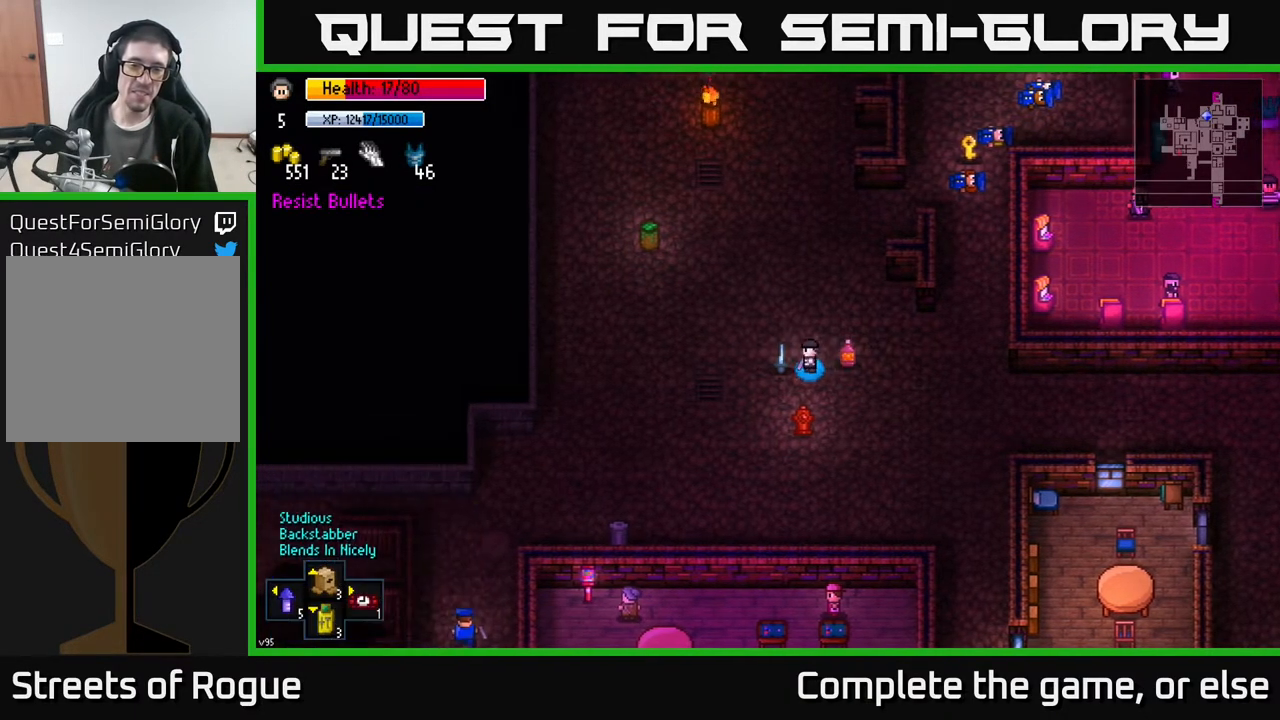
{"buttons": [], "left_stick": "up-right", "right_stick": "center", "events": [[117, "A", "down"], [117, "left_stick", "up"], [167, "A", "up"], [183, "left_stick", "up-right"]]}
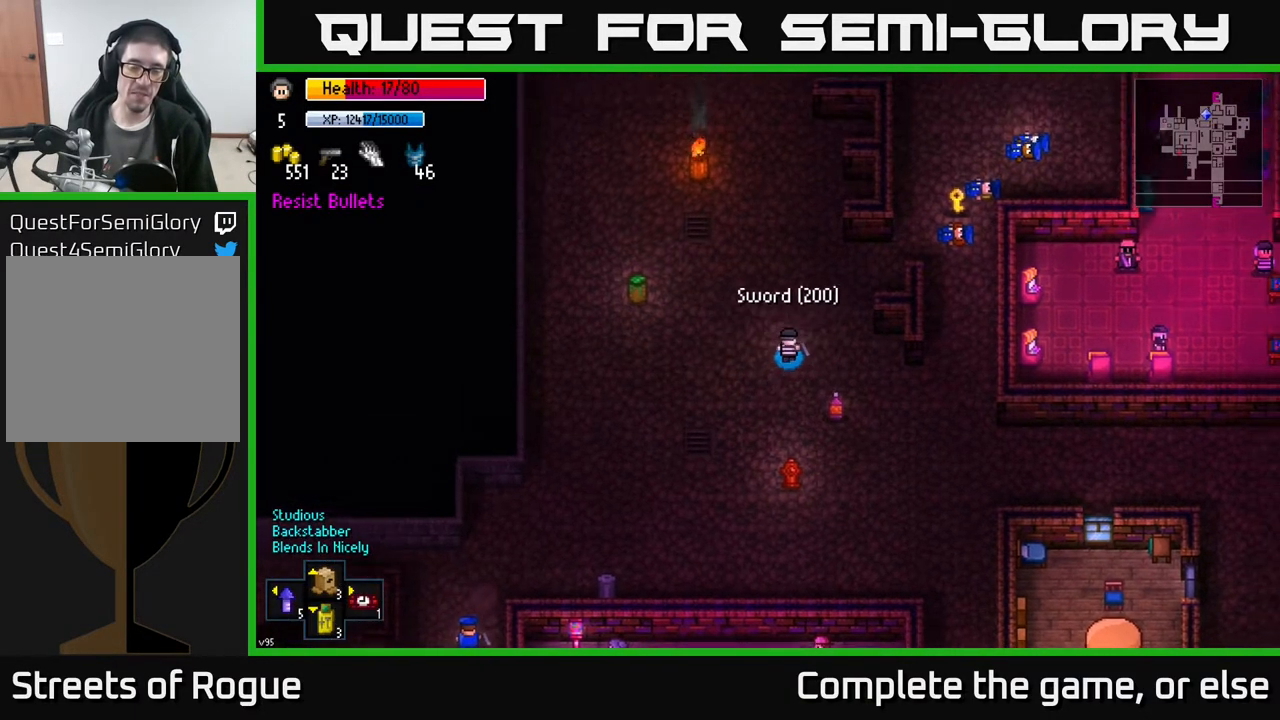
{"buttons": [], "left_stick": "center", "right_stick": "center", "events": [[17, "left_stick", "center"]]}
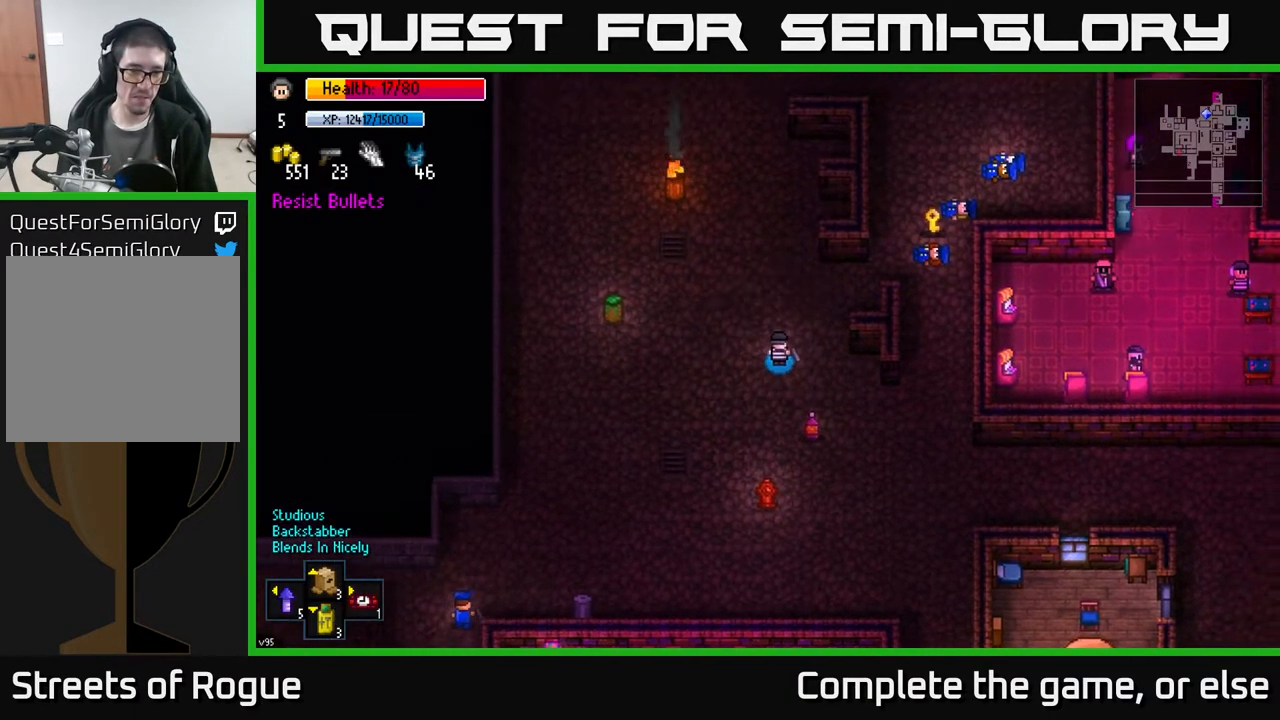
{"buttons": [], "left_stick": "center", "right_stick": "center", "events": [[250, "X", "down"], [317, "X", "up"]]}
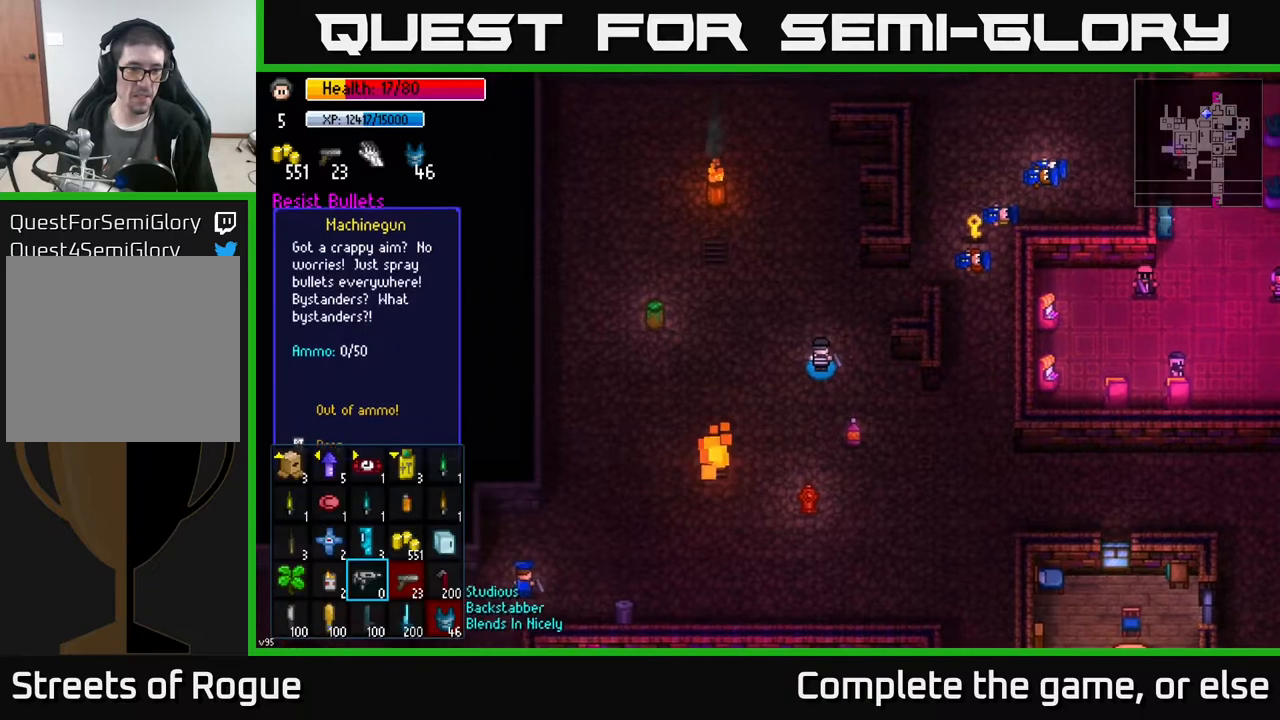
{"buttons": [], "left_stick": "center", "right_stick": "center", "events": []}
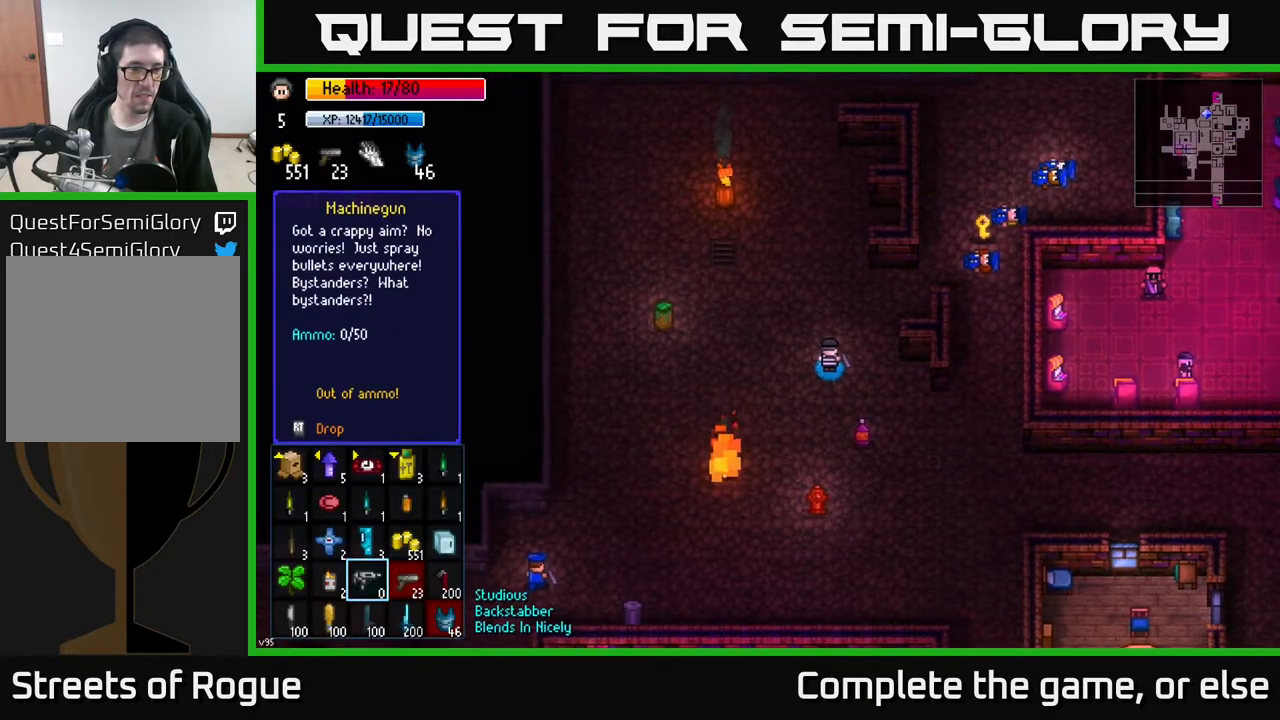
{"buttons": [], "left_stick": "center", "right_stick": "center", "events": [[33, "left_stick", "up"], [200, "left_stick", "center"]]}
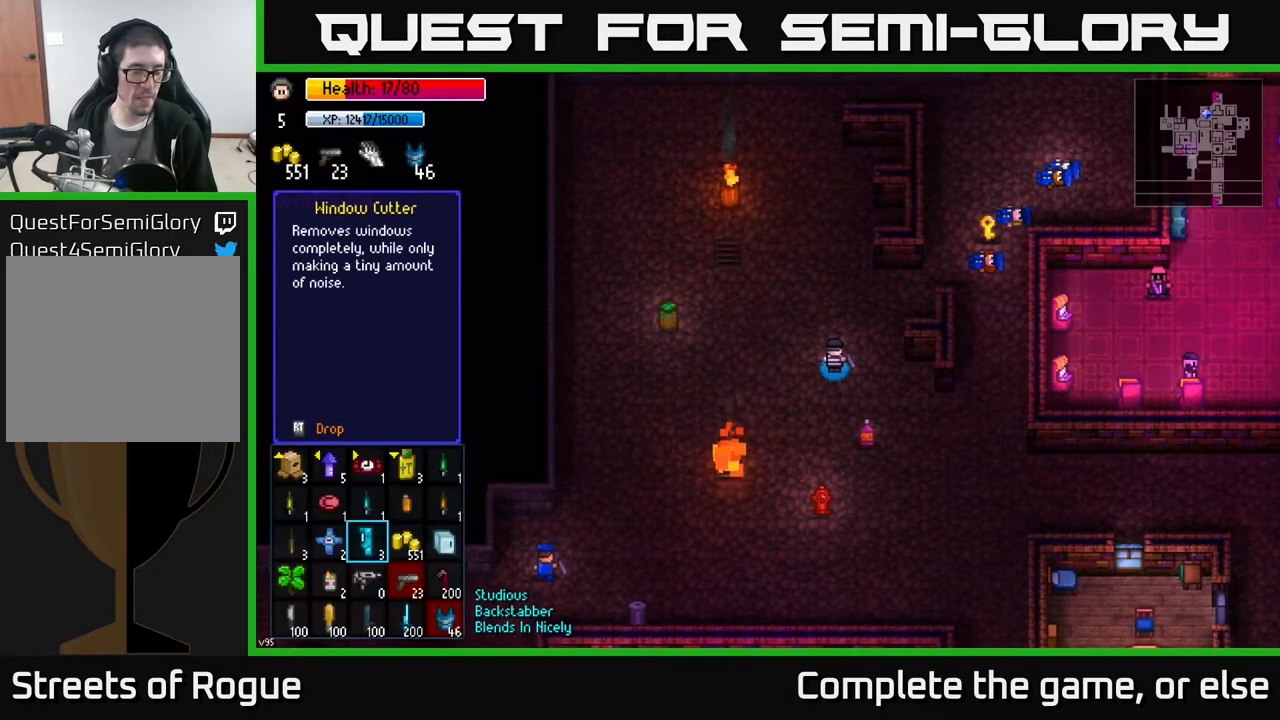
{"buttons": [], "left_stick": "center", "right_stick": "center", "events": []}
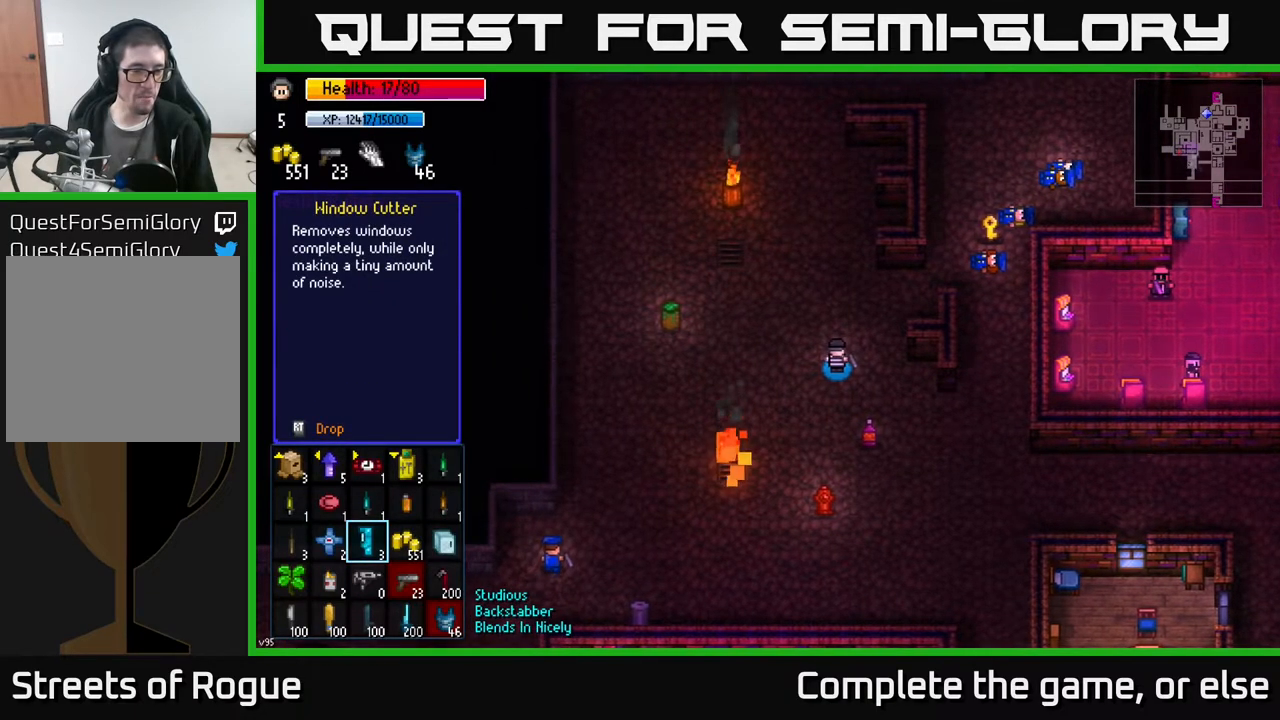
{"buttons": [], "left_stick": "center", "right_stick": "center", "events": [[300, "left_stick", "down"], [500, "left_stick", "center"]]}
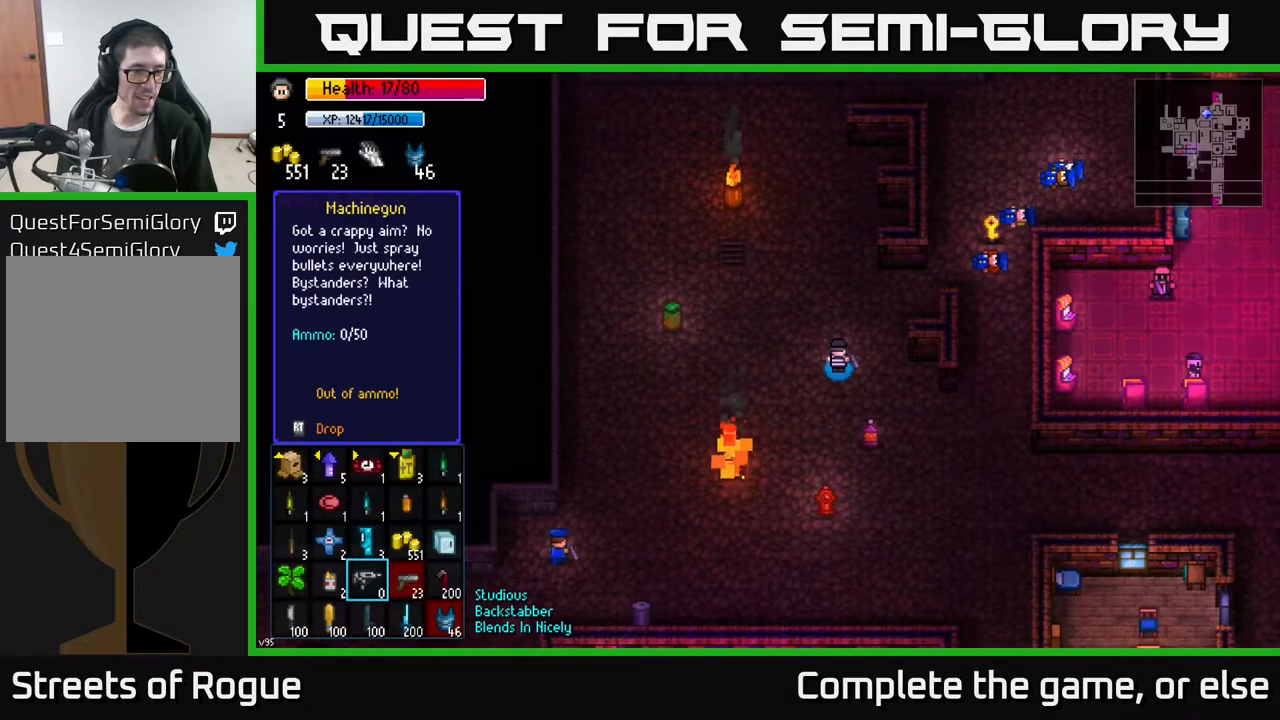
{"buttons": [], "left_stick": "center", "right_stick": "center", "events": [[133, "left_stick", "left"], [267, "left_stick", "center"]]}
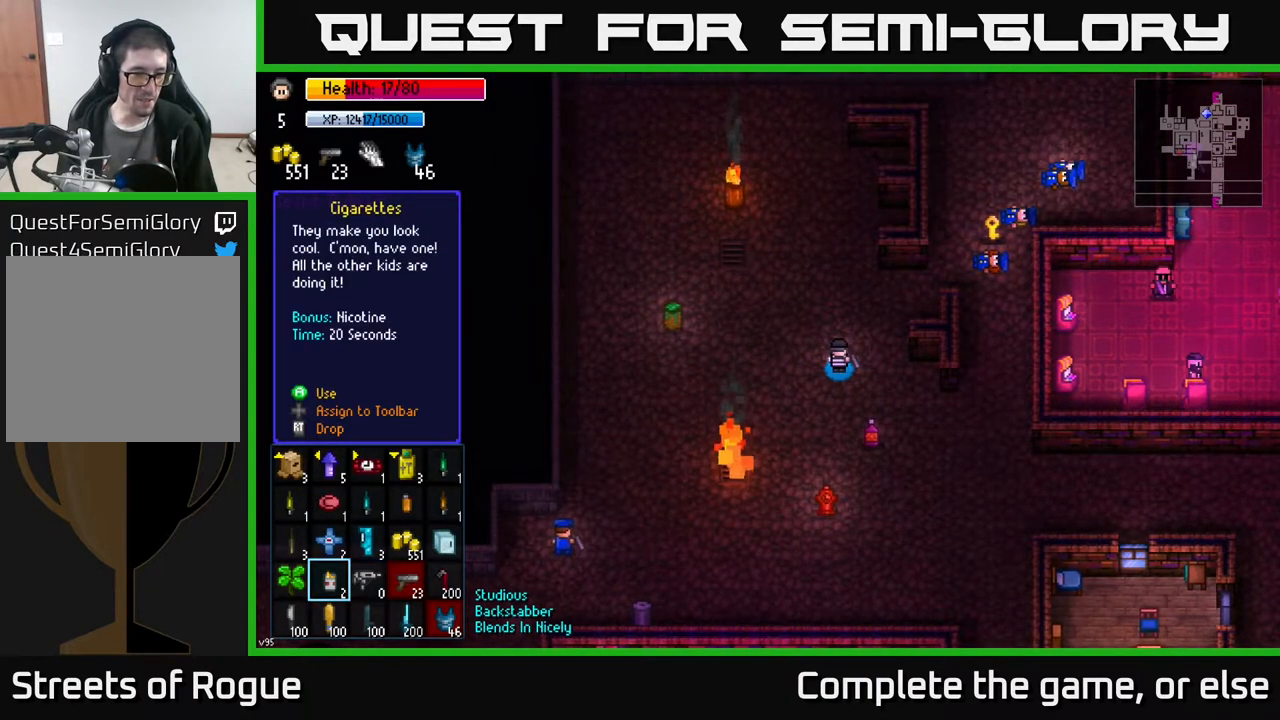
{"buttons": [], "left_stick": "center", "right_stick": "center", "events": []}
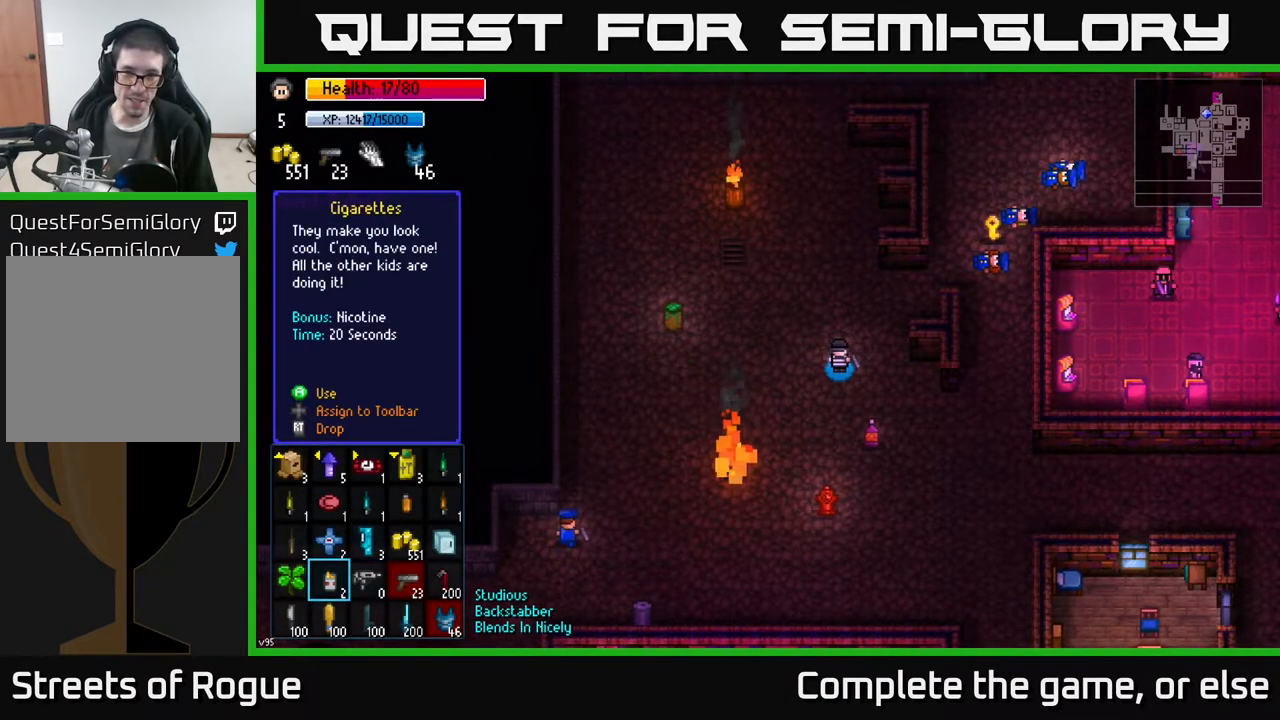
{"buttons": [], "left_stick": "up-right", "right_stick": "center", "events": [[83, "R2", "down"], [133, "R2", "up"], [250, "left_stick", "up"], [333, "B", "down"], [383, "B", "up"], [450, "left_stick", "up-right"]]}
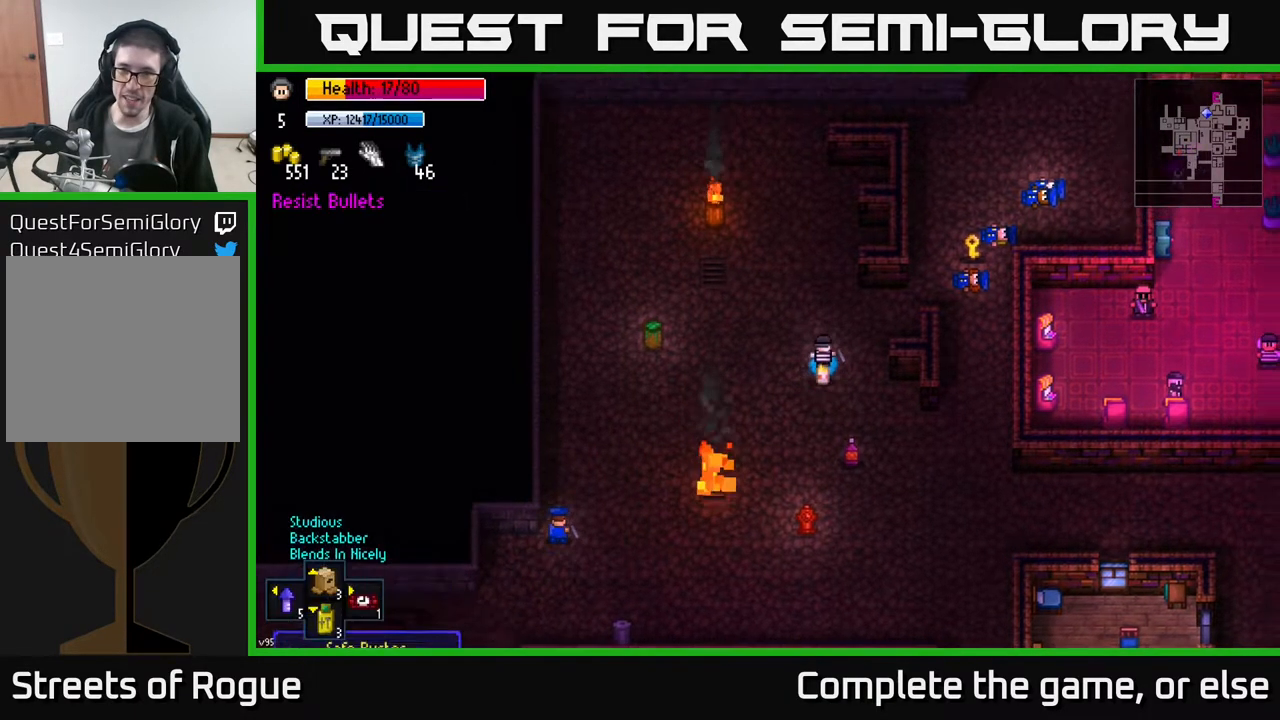
{"buttons": [], "left_stick": "right", "right_stick": "center", "events": [[233, "left_stick", "right"]]}
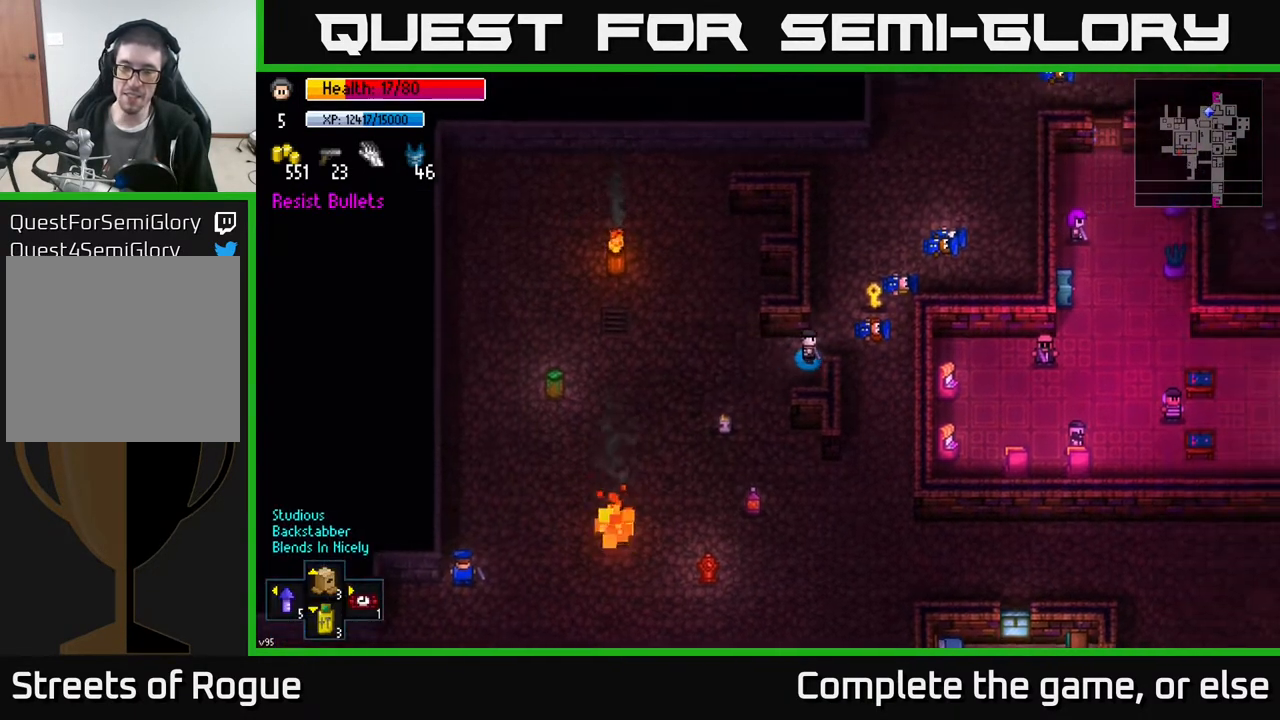
{"buttons": [], "left_stick": "up-right", "right_stick": "center", "events": [[17, "left_stick", "up-right"], [333, "A", "down"], [433, "A", "up"]]}
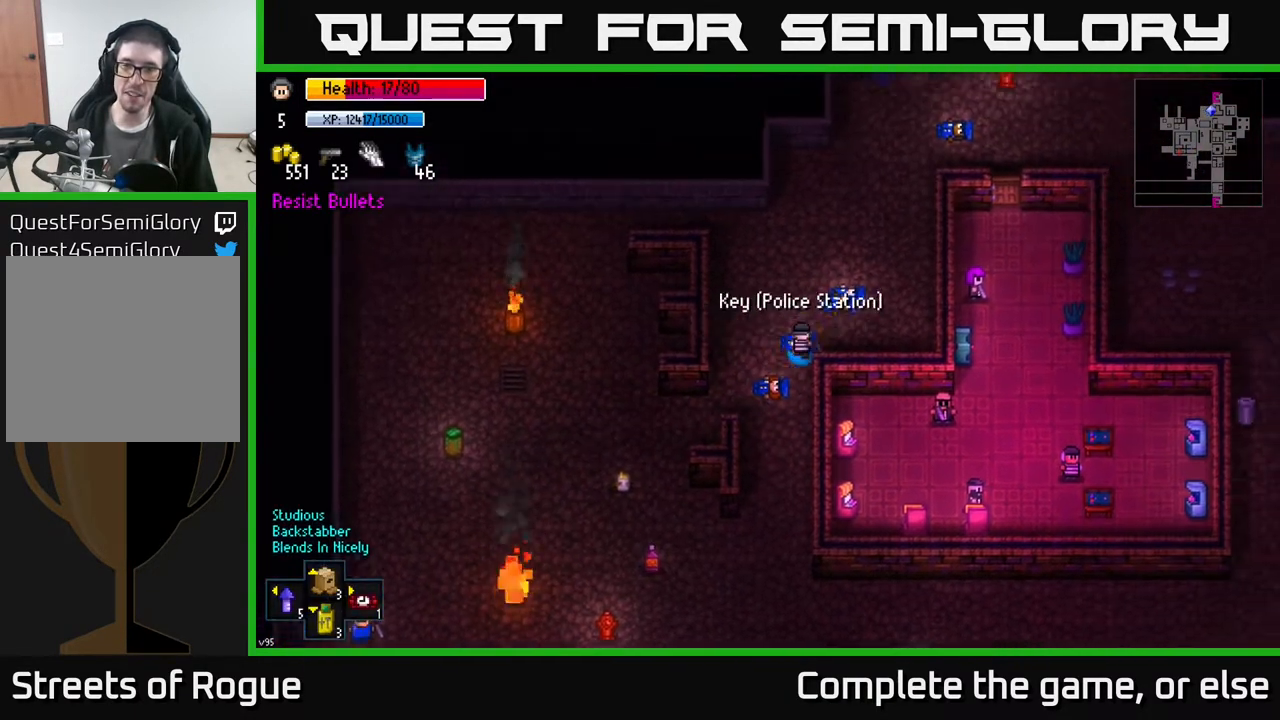
{"buttons": [], "left_stick": "up-right", "right_stick": "center", "events": []}
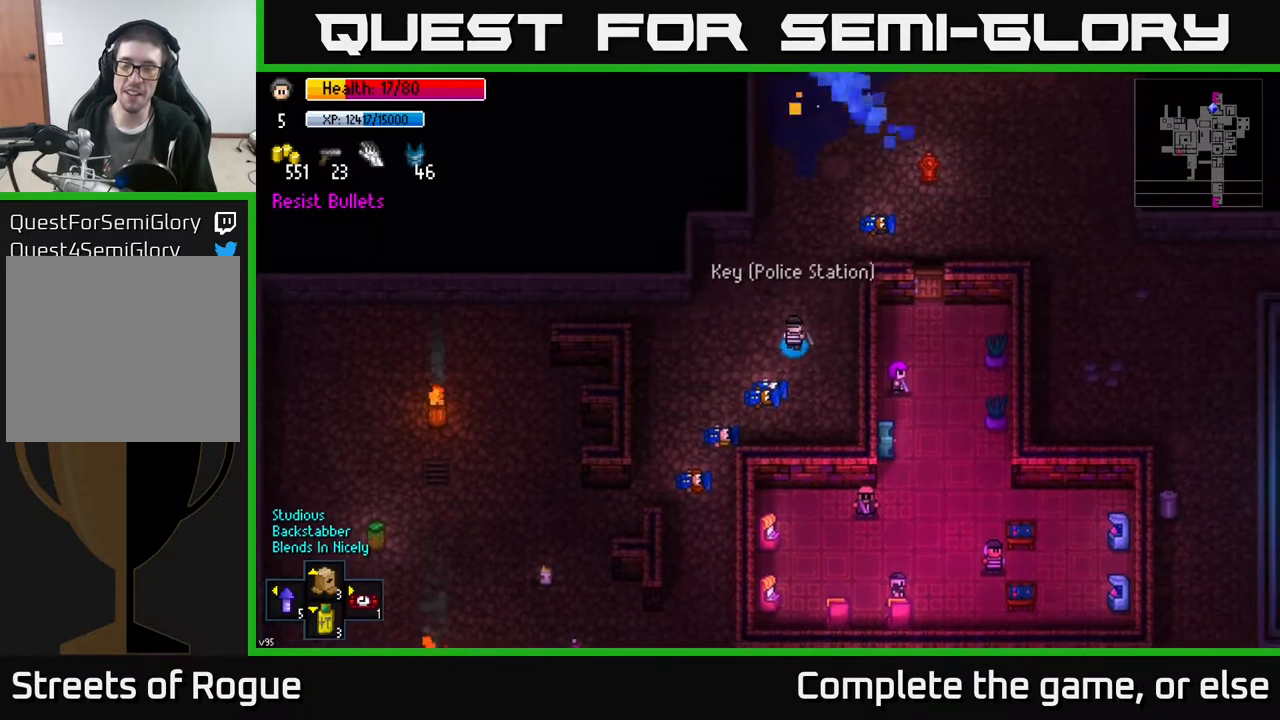
{"buttons": [], "left_stick": "up-right", "right_stick": "right", "events": [[200, "right_stick", "right"]]}
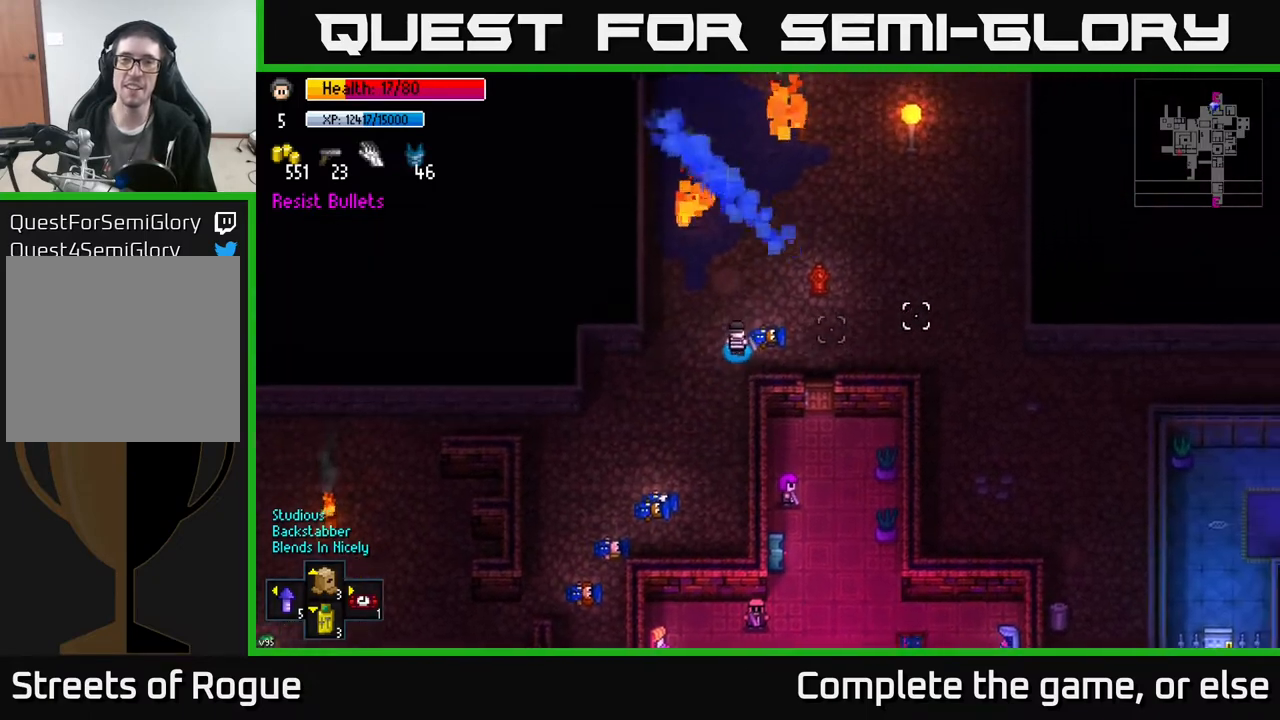
{"buttons": [], "left_stick": "right", "right_stick": "center", "events": [[17, "left_stick", "right"], [433, "right_stick", "center"]]}
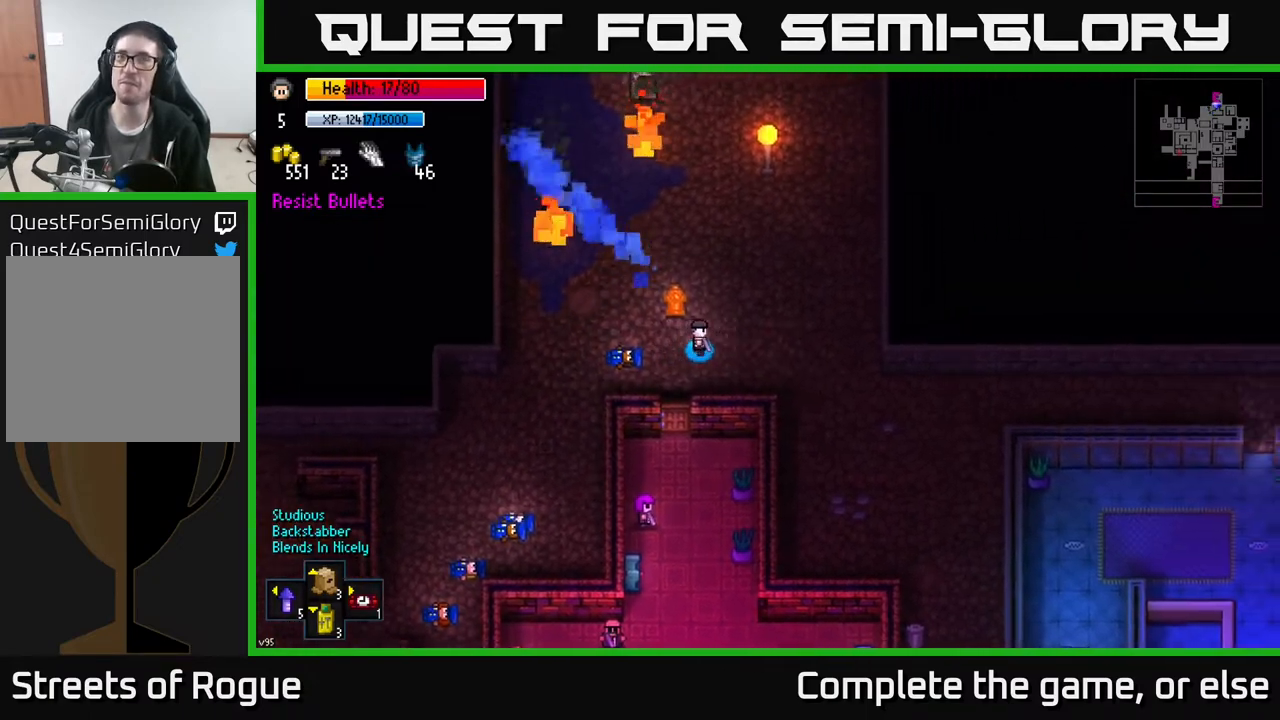
{"buttons": [], "left_stick": "down-right", "right_stick": "center", "events": [[167, "left_stick", "down-right"]]}
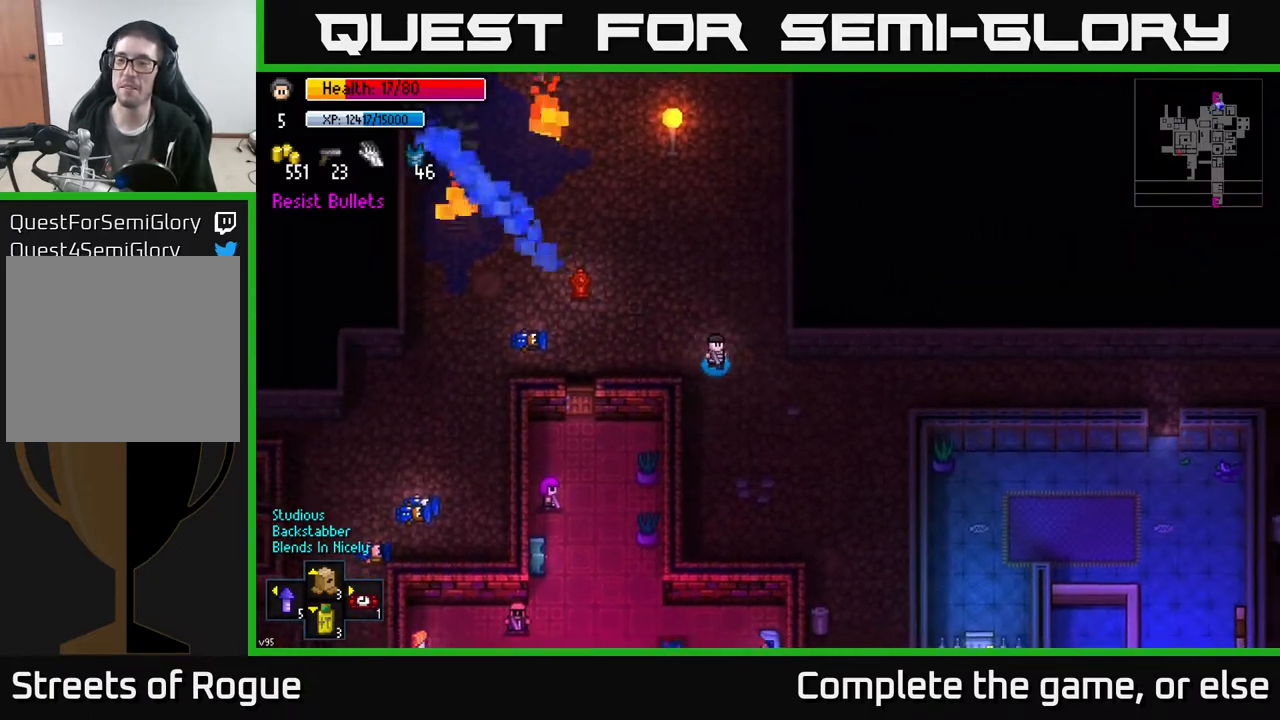
{"buttons": [], "left_stick": "right", "right_stick": "down-right", "events": [[100, "left_stick", "right"], [167, "right_stick", "down"], [267, "right_stick", "down-right"]]}
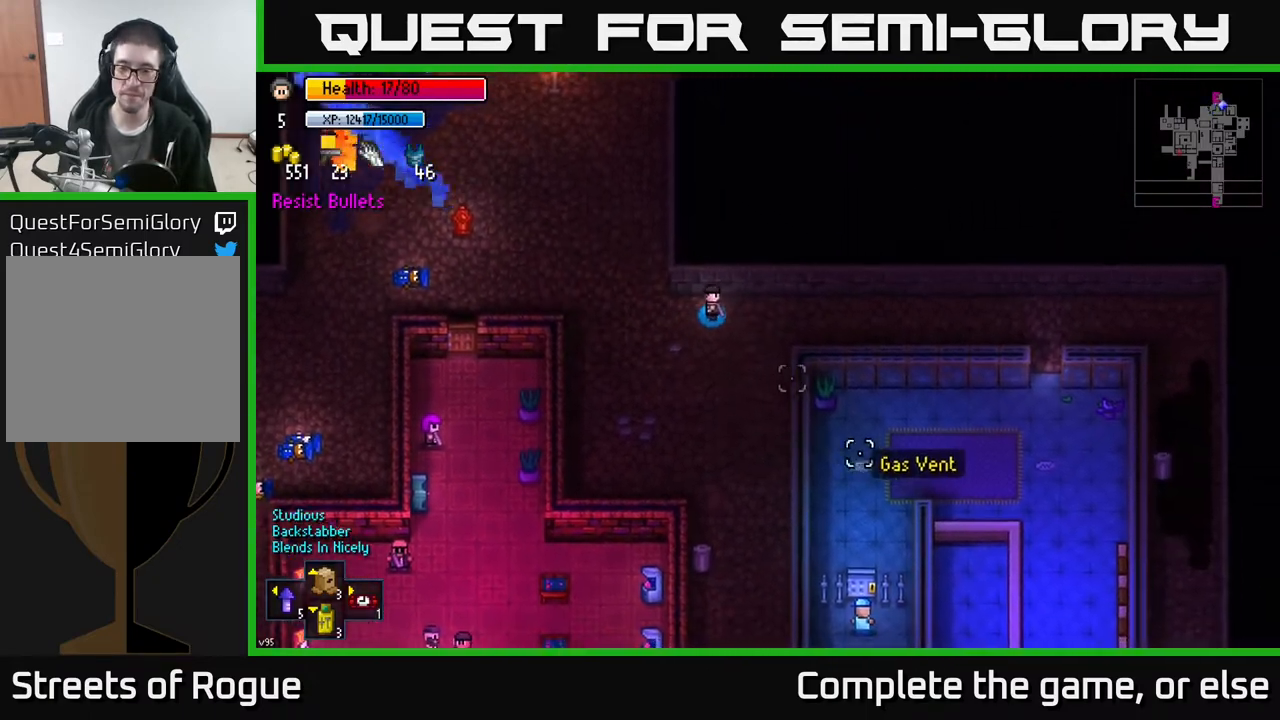
{"buttons": [], "left_stick": "right", "right_stick": "down-right", "events": []}
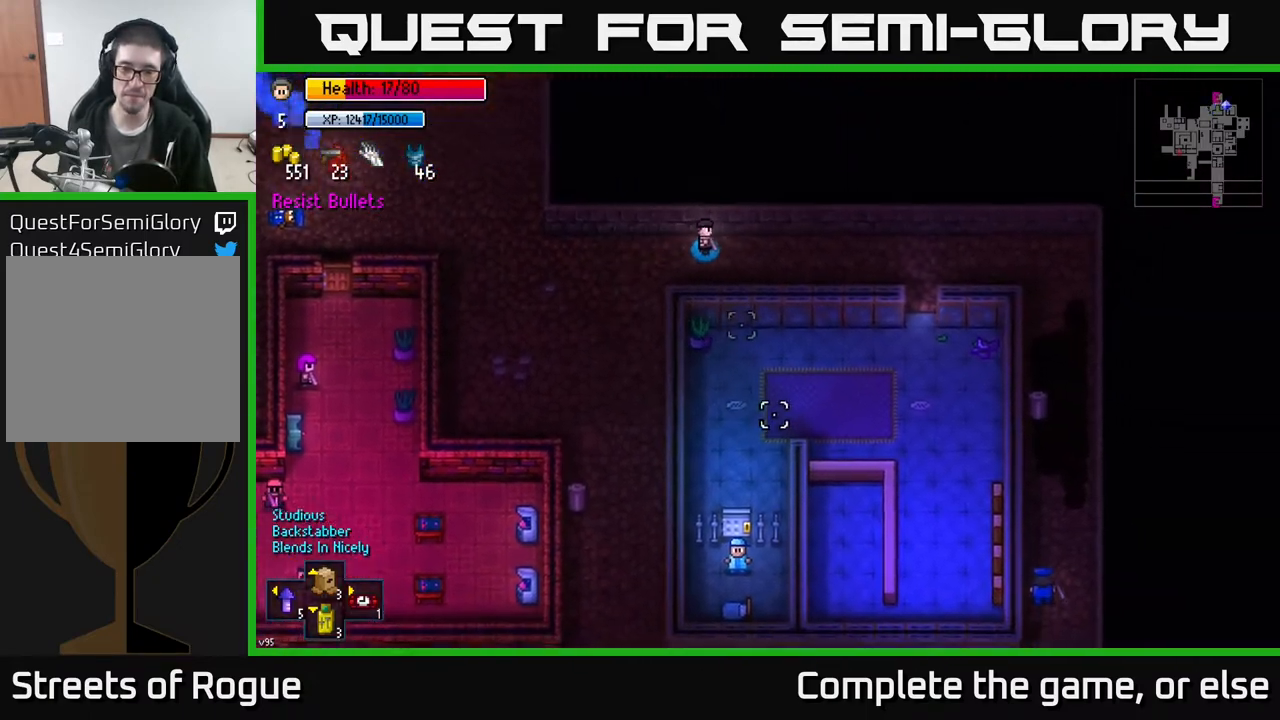
{"buttons": [], "left_stick": "right", "right_stick": "down-right", "events": []}
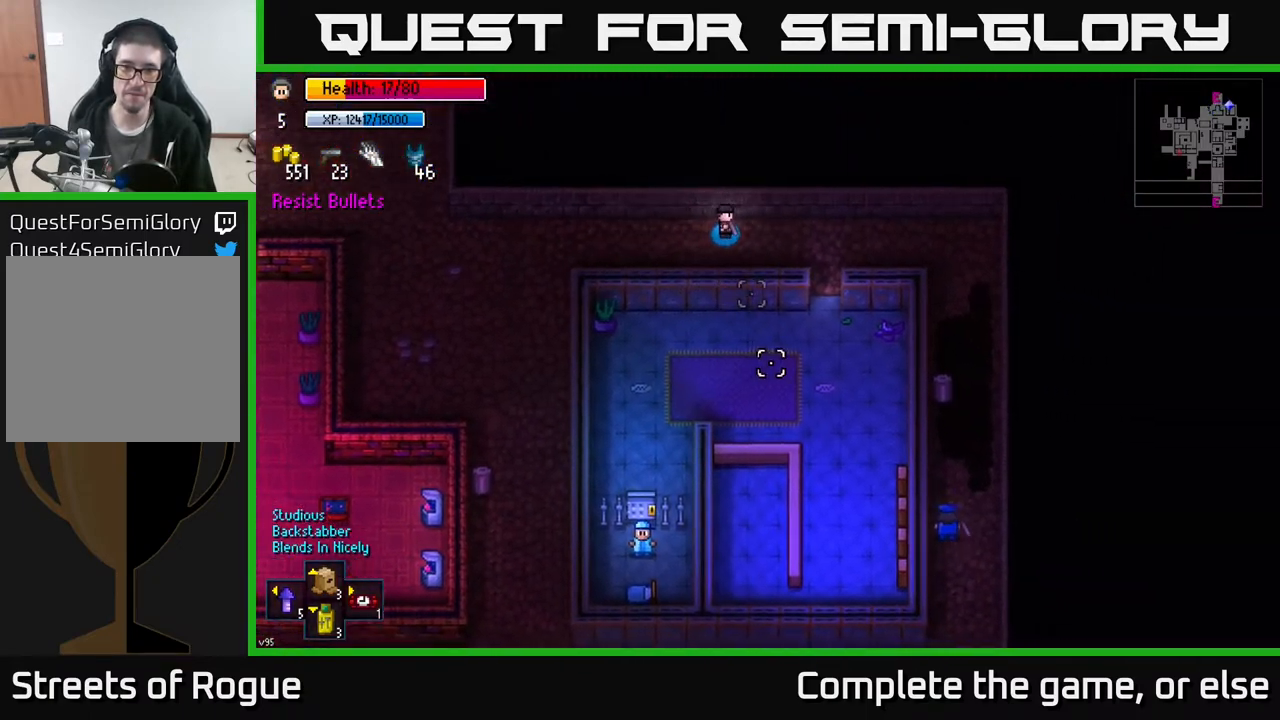
{"buttons": [], "left_stick": "down", "right_stick": "center", "events": [[217, "left_stick", "down-right"], [300, "right_stick", "center"], [483, "left_stick", "down"]]}
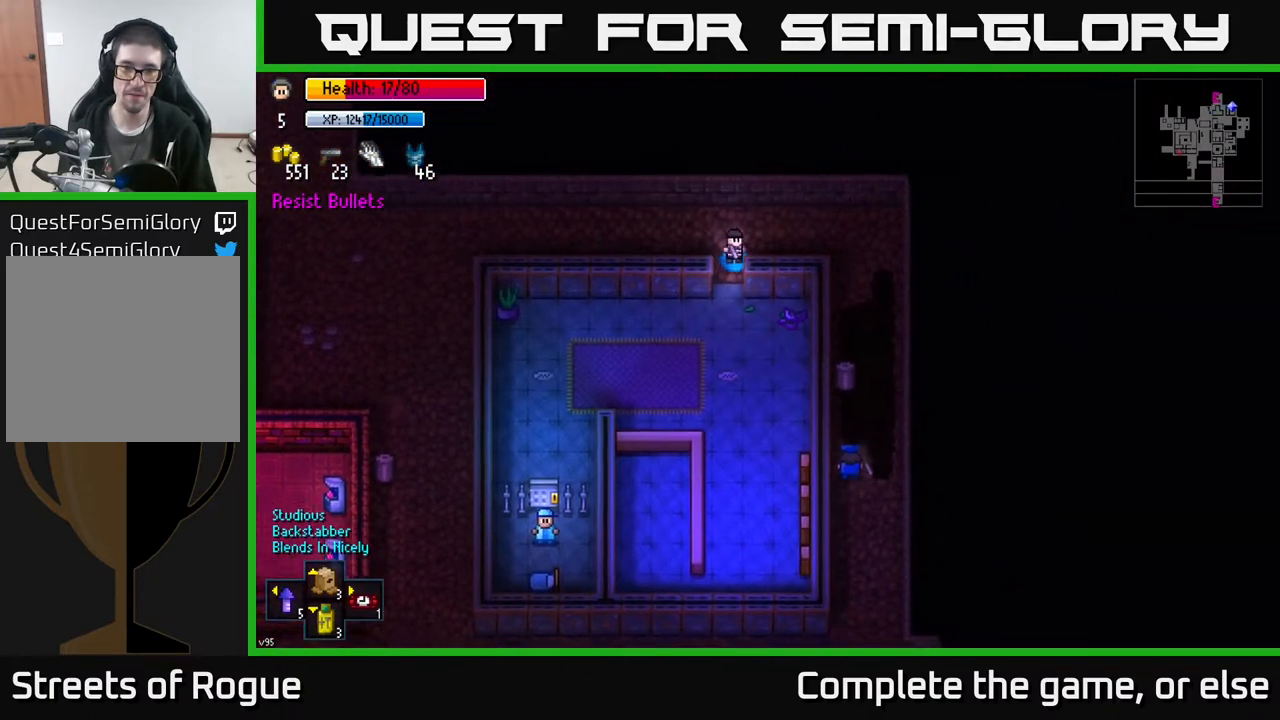
{"buttons": [], "left_stick": "down-left", "right_stick": "center", "events": [[233, "A", "down"], [250, "left_stick", "down-left"], [333, "A", "up"]]}
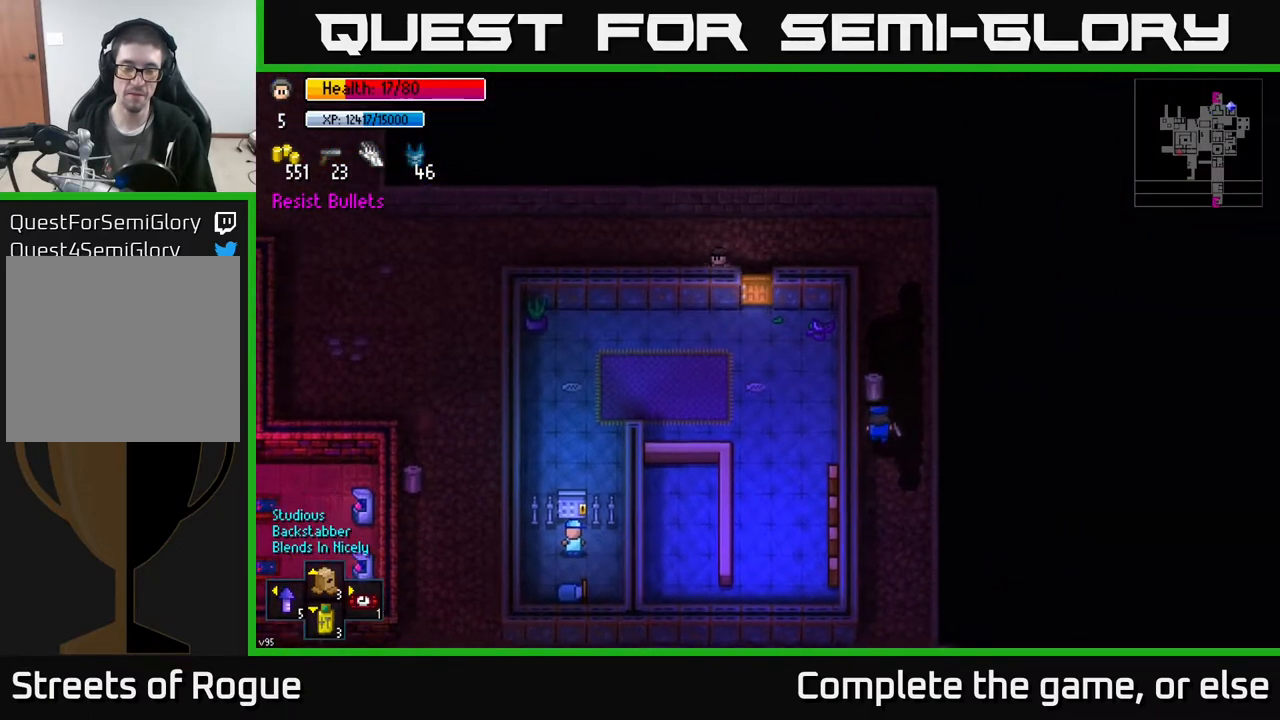
{"buttons": [], "left_stick": "right", "right_stick": "center", "events": [[150, "left_stick", "down-right"], [217, "left_stick", "right"]]}
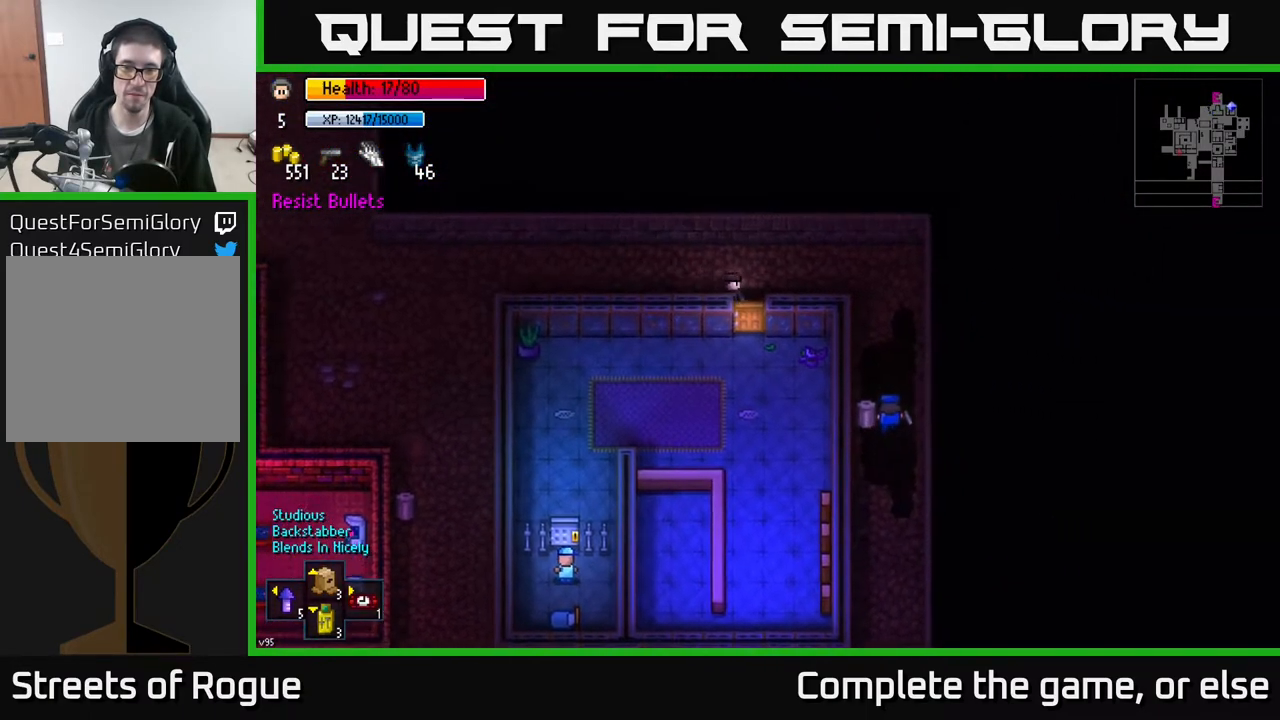
{"buttons": [], "left_stick": "left", "right_stick": "center", "events": [[33, "A", "down"], [67, "left_stick", "down"], [150, "A", "up"], [333, "A", "down"], [417, "left_stick", "left"], [433, "A", "up"]]}
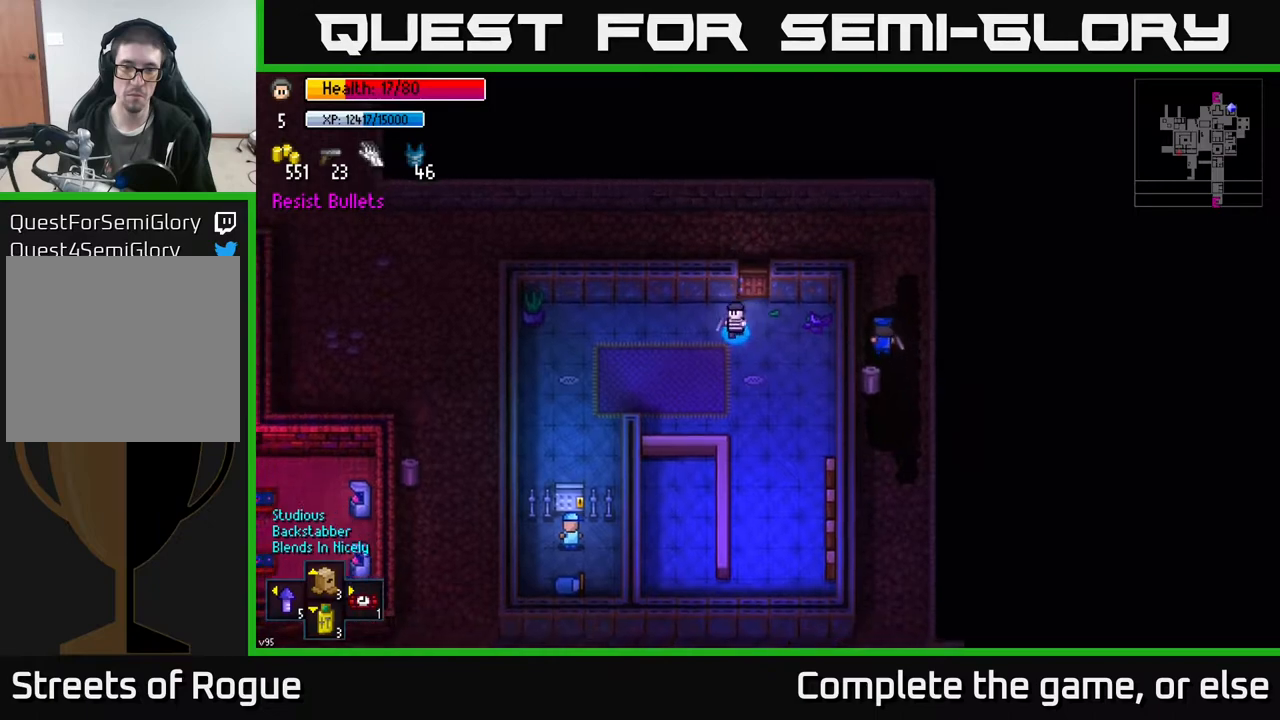
{"buttons": [], "left_stick": "down-left", "right_stick": "center", "events": [[300, "left_stick", "down-left"]]}